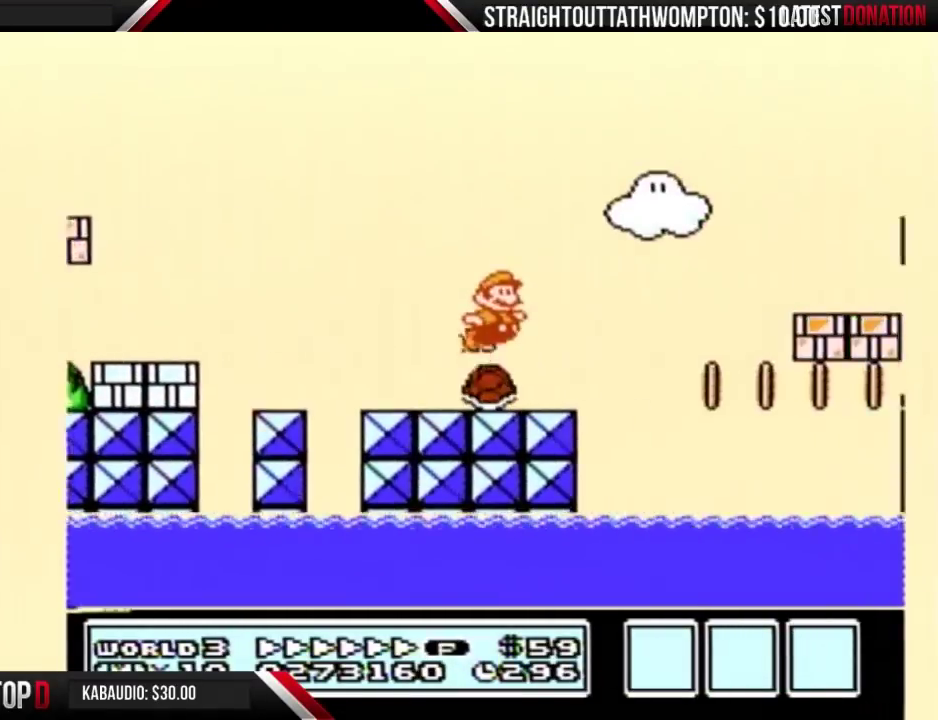
Gameplay with a controller (Nintendo layout); each line is a JSON object with the inputs held at the frame after it. "events" lists button and stick changes between this image and that frame as [ms after this image, input, new state], when the widget could be followed in between. Not read: L3 R3.
{"buttons": ["B", "DPAD_RIGHT"], "events": [[267, "A", "up"]]}
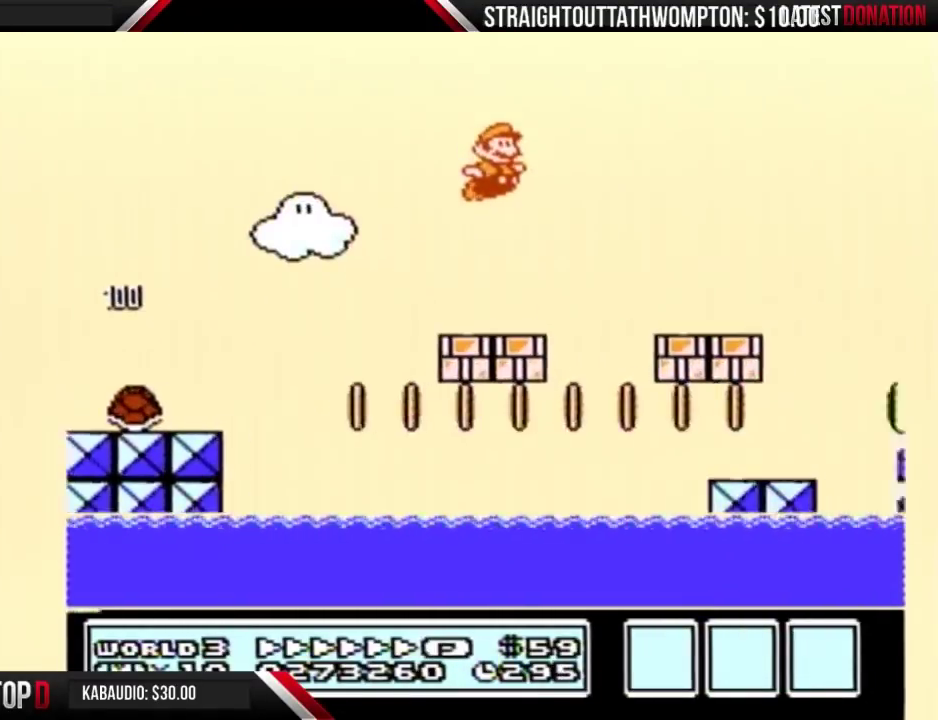
{"buttons": ["A", "B", "DPAD_RIGHT"], "events": [[333, "A", "down"]]}
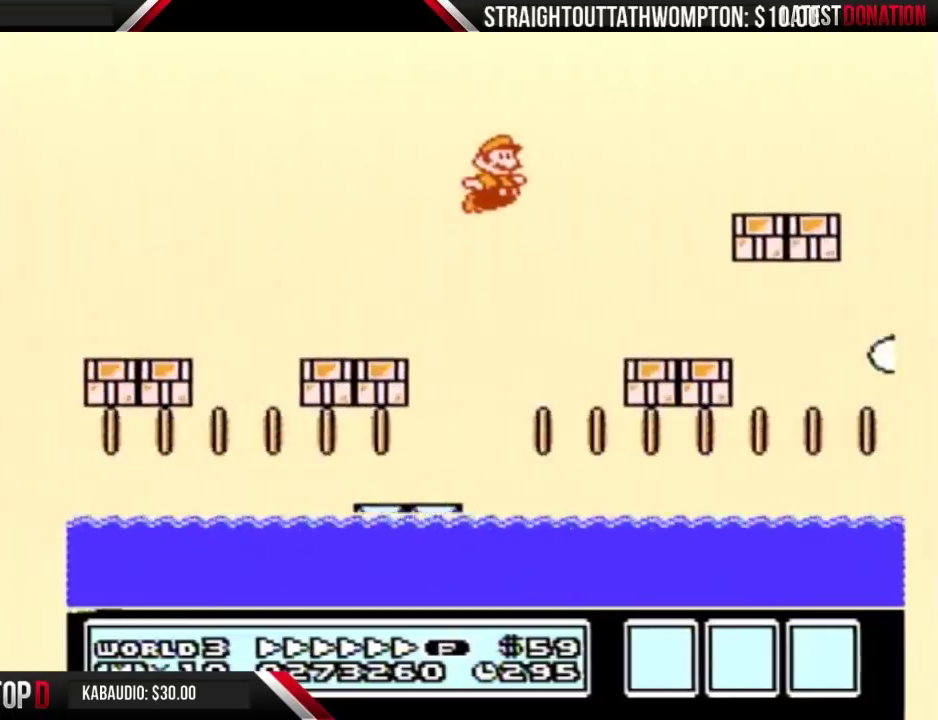
{"buttons": ["B", "DPAD_RIGHT"], "events": [[233, "A", "up"]]}
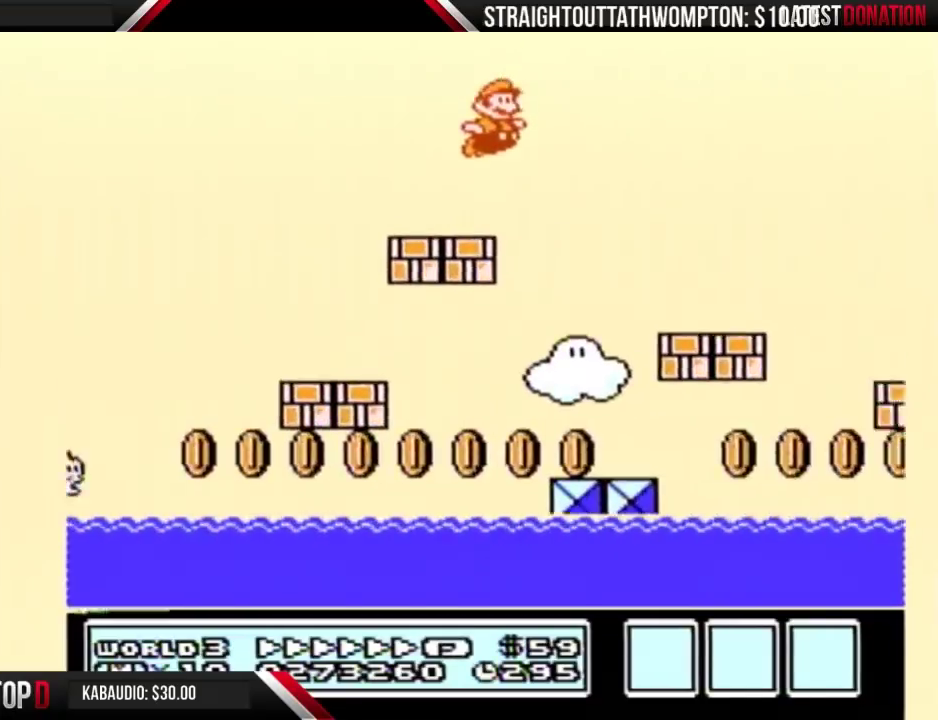
{"buttons": ["A", "B", "DPAD_RIGHT"], "events": [[333, "A", "down"]]}
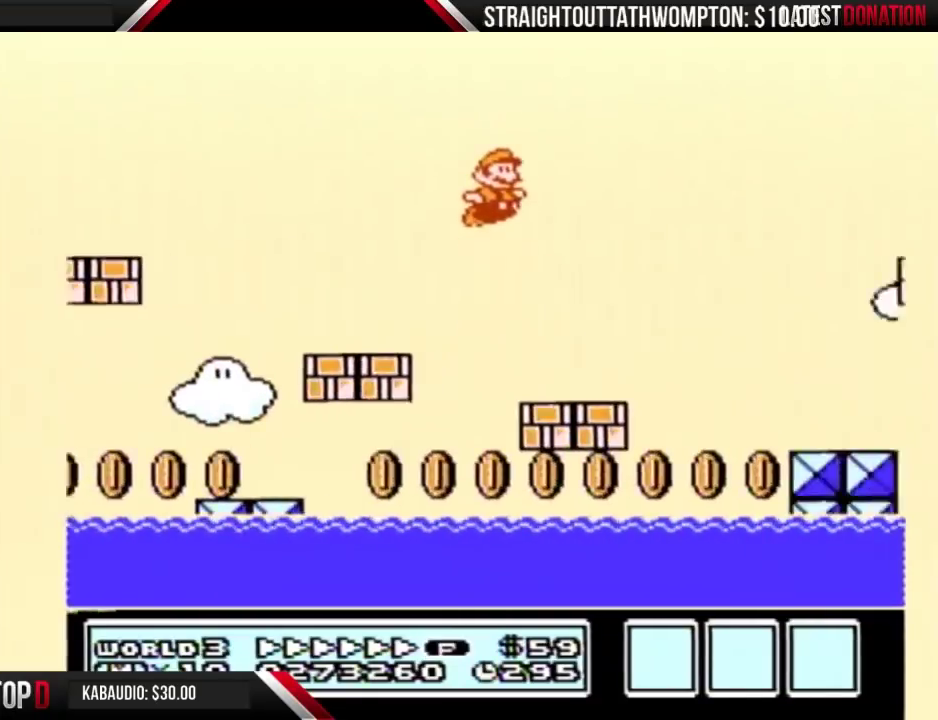
{"buttons": ["B", "DPAD_RIGHT"], "events": [[200, "A", "up"]]}
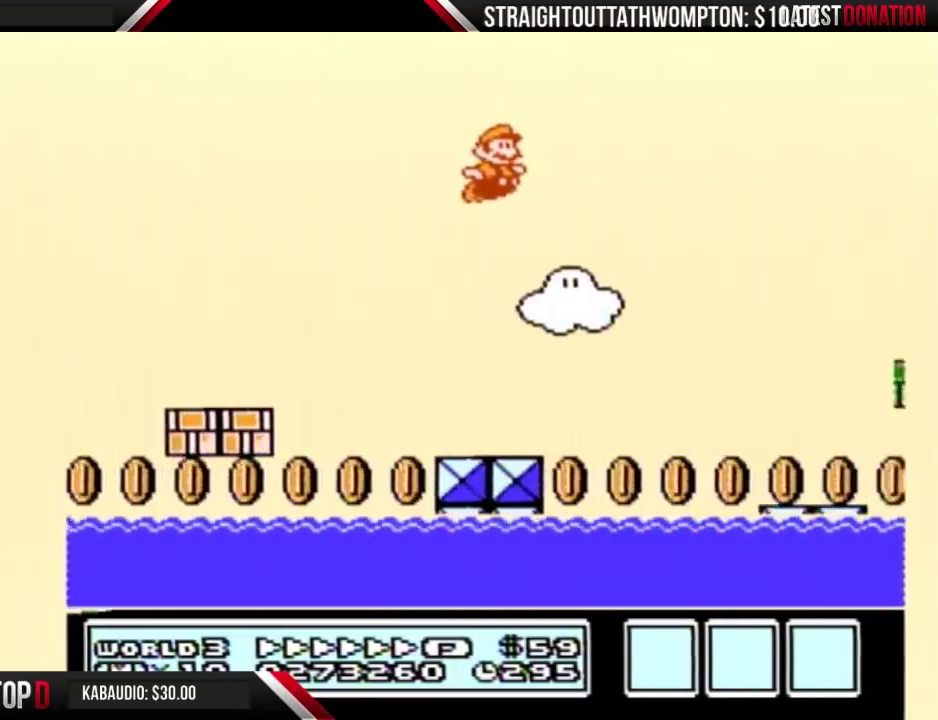
{"buttons": ["B", "DPAD_RIGHT"], "events": []}
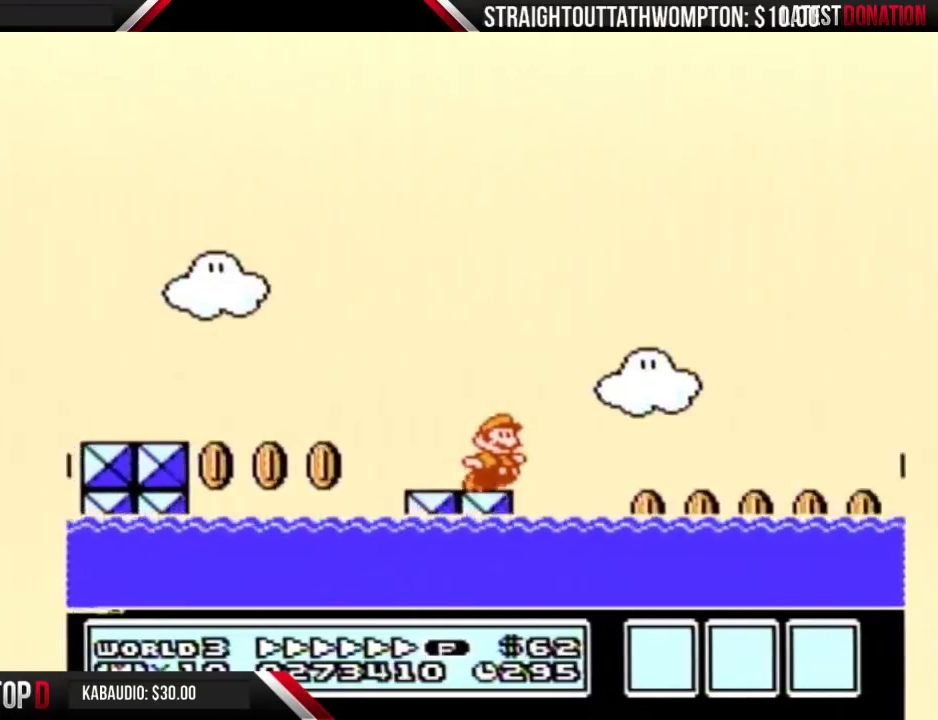
{"buttons": ["B", "DPAD_RIGHT"], "events": [[33, "A", "down"], [400, "A", "up"]]}
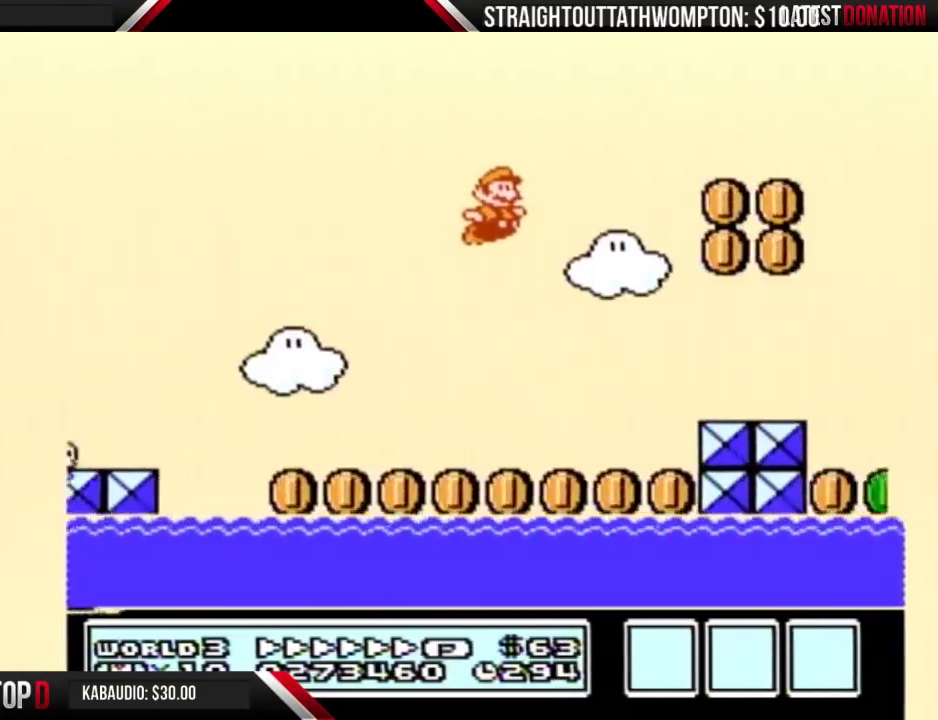
{"buttons": ["A", "B", "DPAD_LEFT"], "events": [[400, "A", "down"], [400, "DPAD_LEFT", "down"], [400, "DPAD_RIGHT", "up"]]}
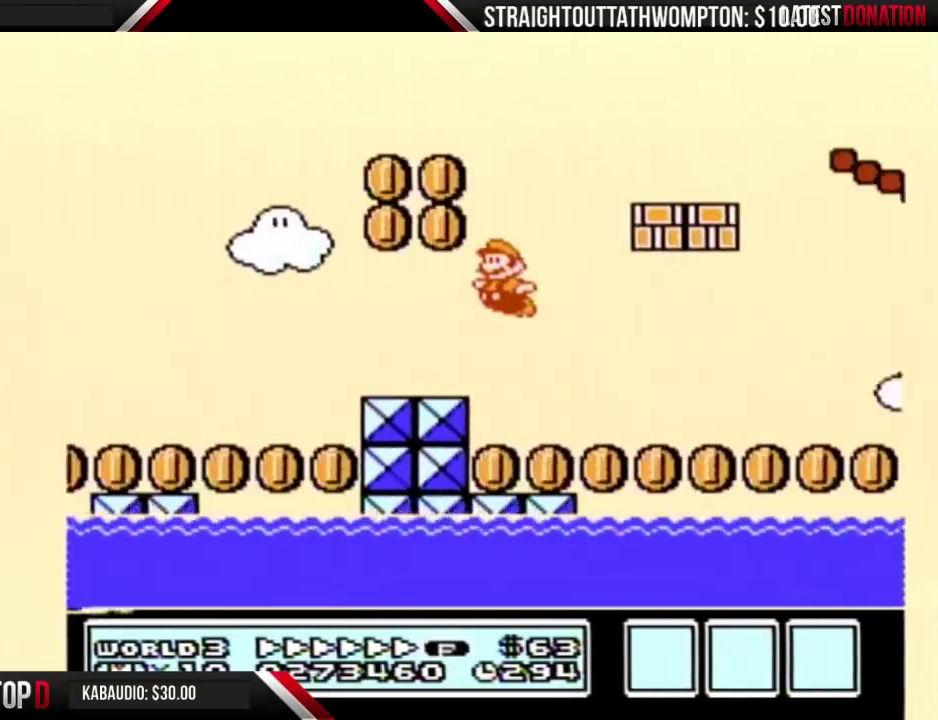
{"buttons": ["A", "B", "DPAD_RIGHT"], "events": [[133, "DPAD_LEFT", "up"], [167, "DPAD_RIGHT", "down"], [233, "A", "up"], [500, "A", "down"]]}
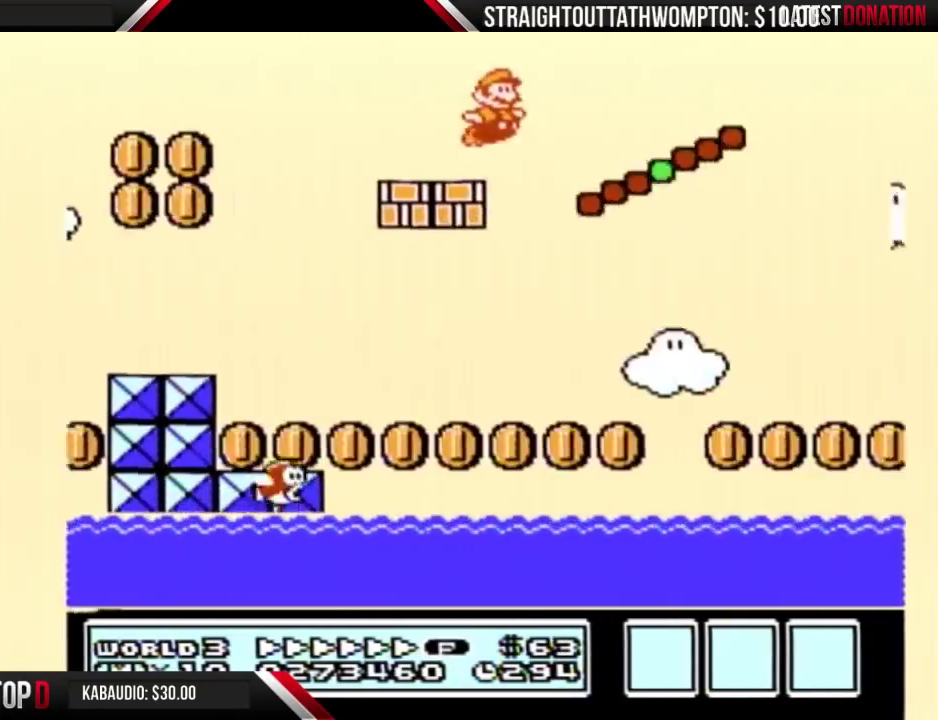
{"buttons": ["B", "DPAD_RIGHT"], "events": [[500, "A", "up"]]}
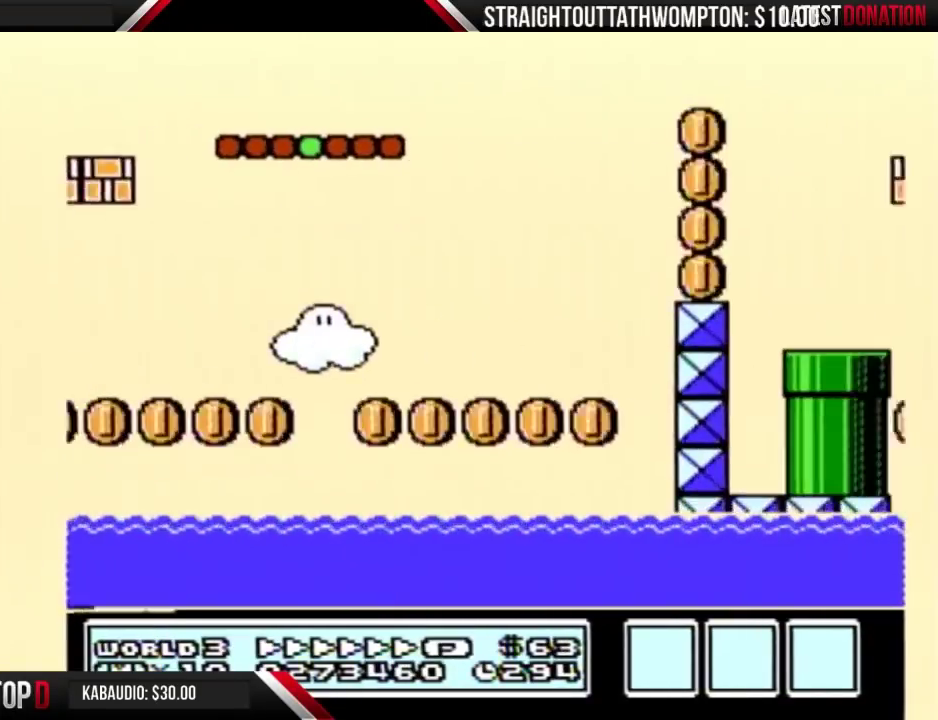
{"buttons": ["B", "DPAD_LEFT"], "events": [[300, "DPAD_LEFT", "down"], [300, "DPAD_RIGHT", "up"]]}
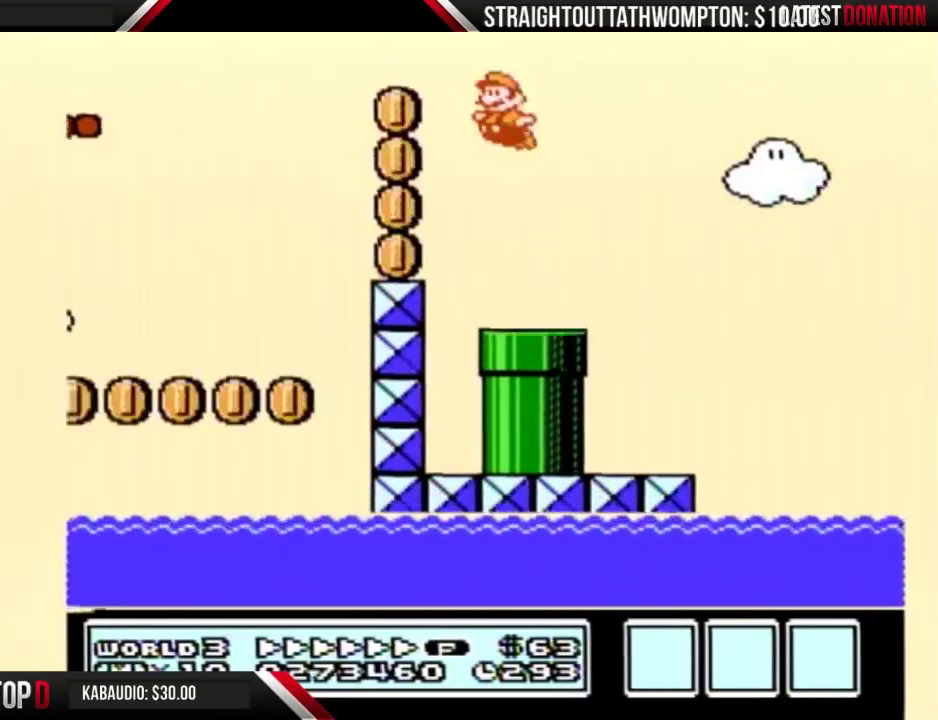
{"buttons": ["B", "DPAD_DOWN"], "events": [[233, "DPAD_DOWN", "down"], [300, "DPAD_LEFT", "up"]]}
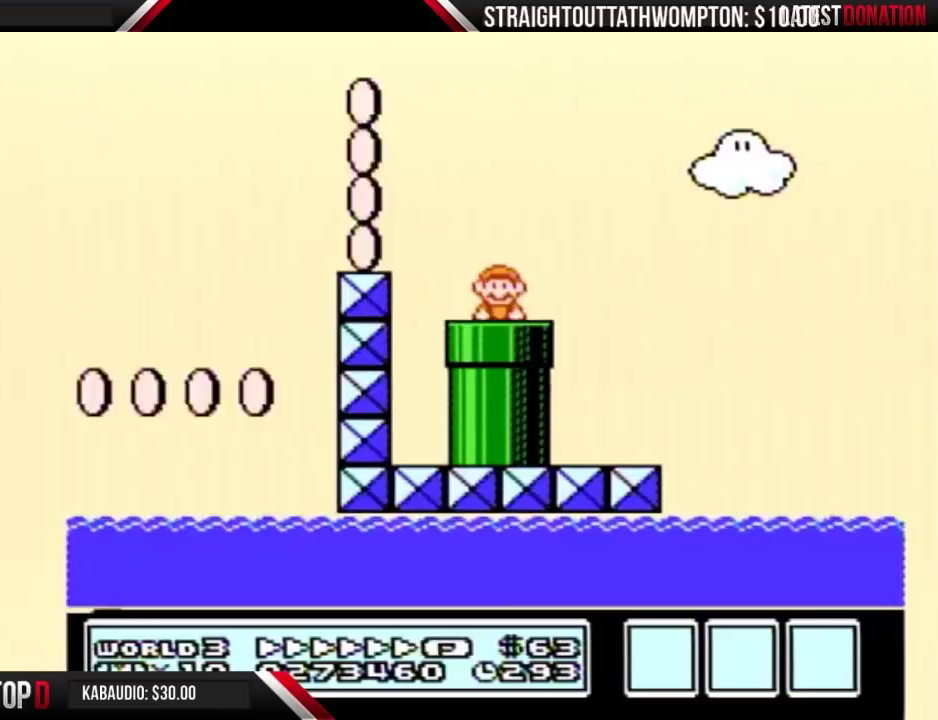
{"buttons": ["B"], "events": [[200, "DPAD_DOWN", "up"]]}
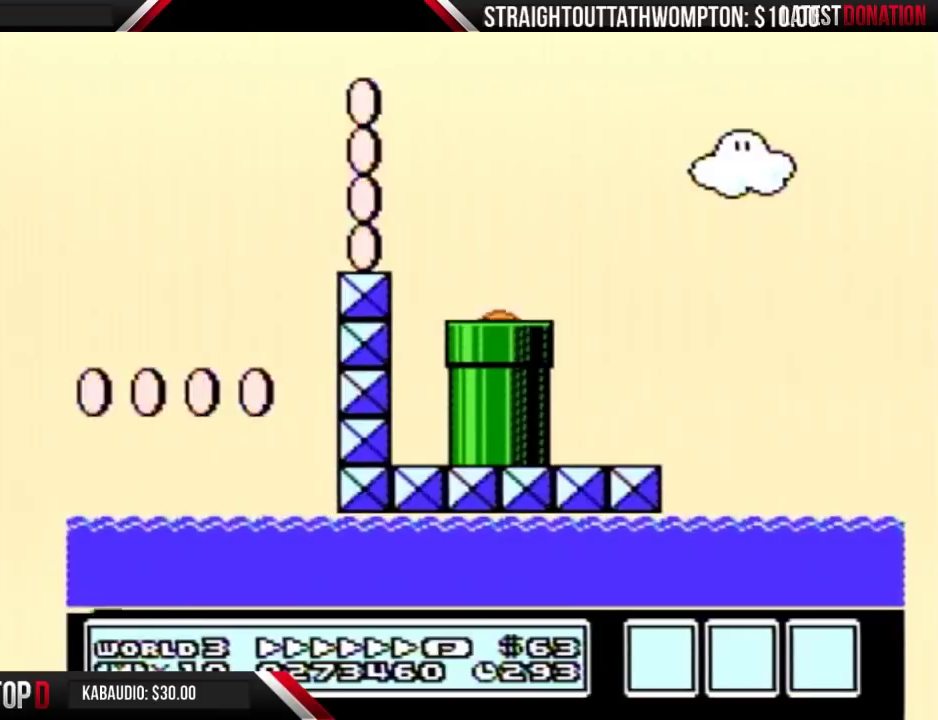
{"buttons": ["B", "DPAD_RIGHT"], "events": [[167, "DPAD_RIGHT", "down"]]}
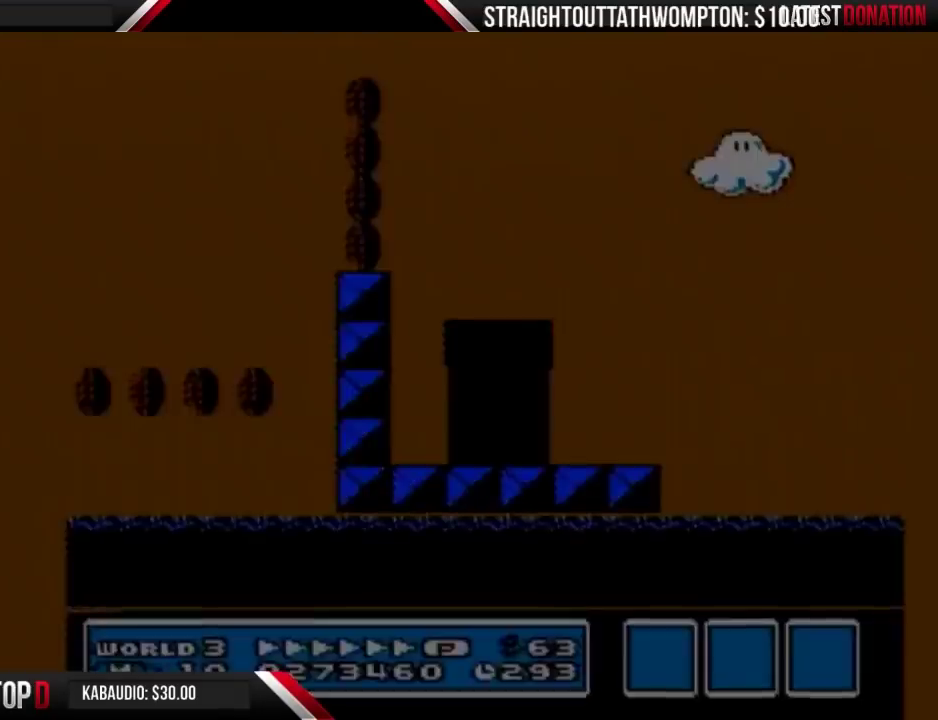
{"buttons": ["B", "DPAD_RIGHT"], "events": []}
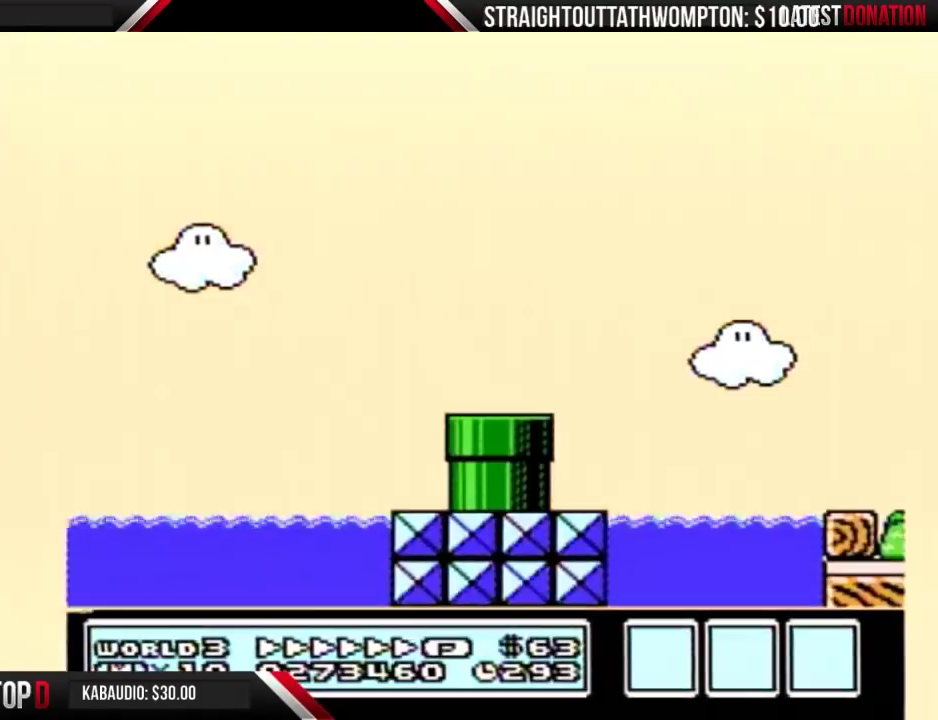
{"buttons": ["B", "DPAD_RIGHT"], "events": []}
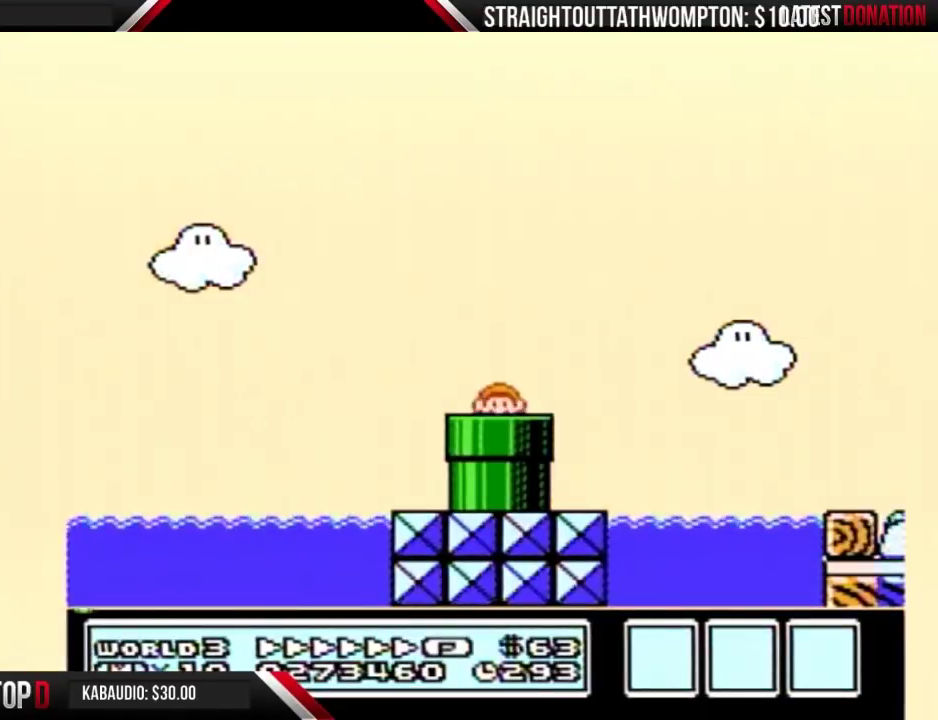
{"buttons": ["B", "DPAD_RIGHT"], "events": []}
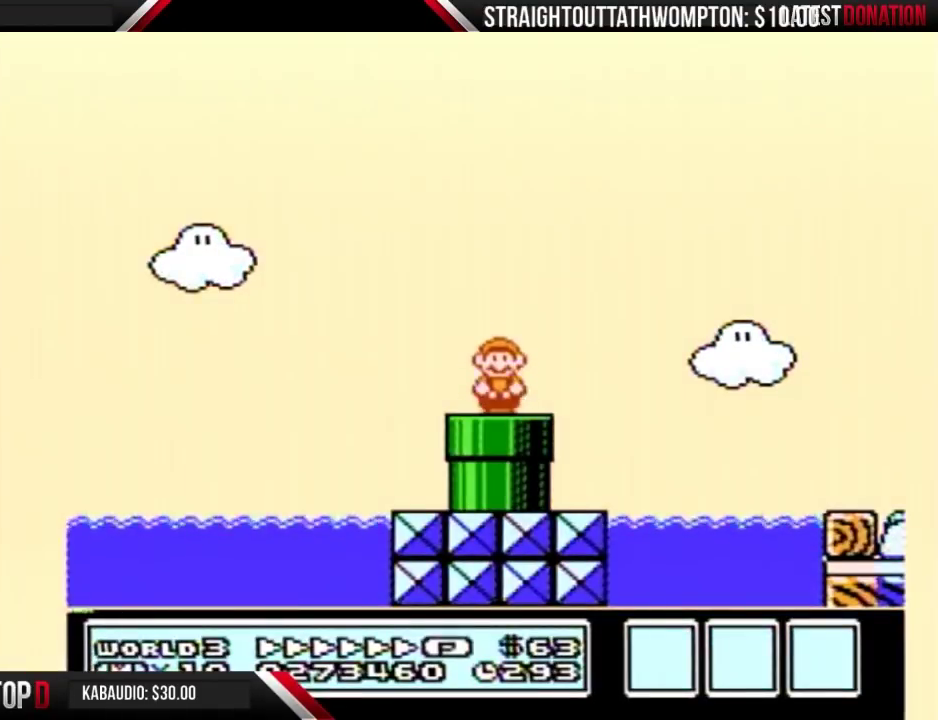
{"buttons": ["A", "B", "DPAD_RIGHT"], "events": [[233, "A", "down"]]}
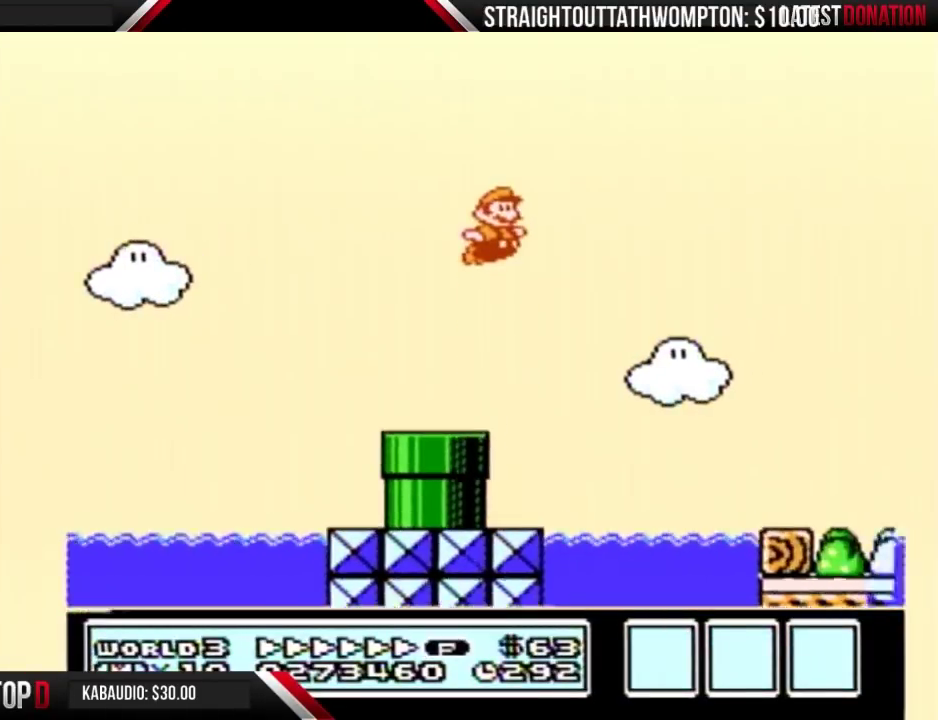
{"buttons": ["B", "DPAD_RIGHT"], "events": [[133, "A", "up"]]}
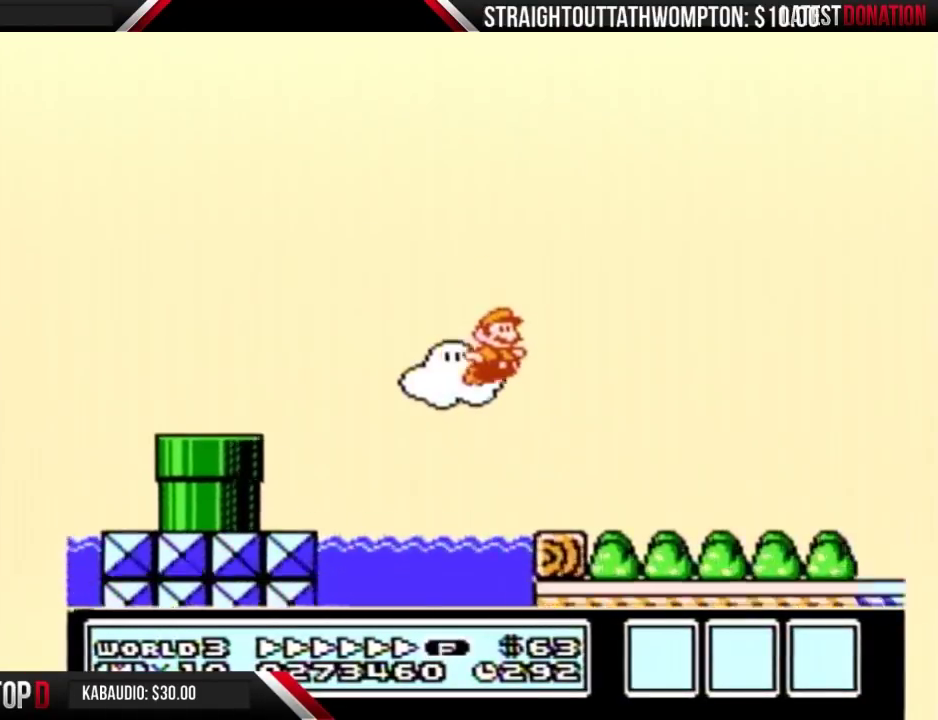
{"buttons": ["B", "DPAD_RIGHT"], "events": []}
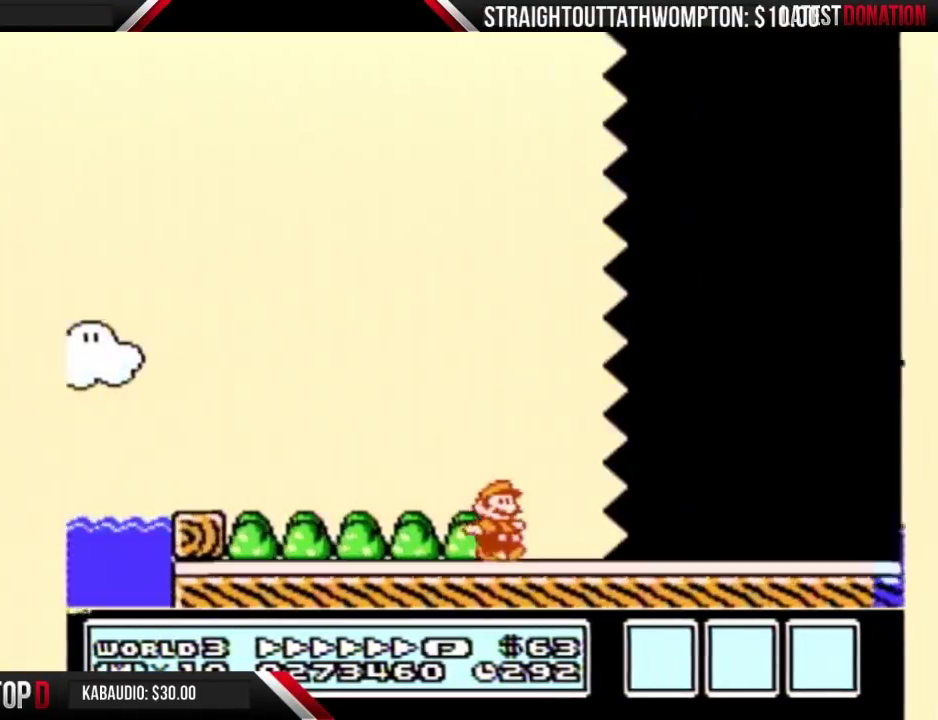
{"buttons": ["B", "DPAD_RIGHT"], "events": []}
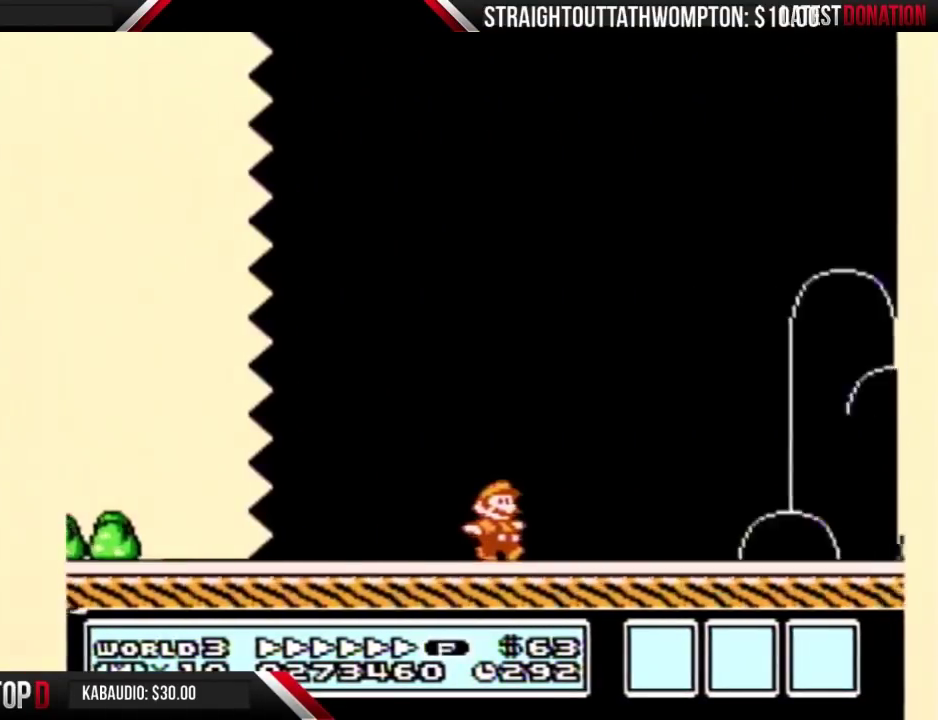
{"buttons": ["B", "DPAD_RIGHT"], "events": []}
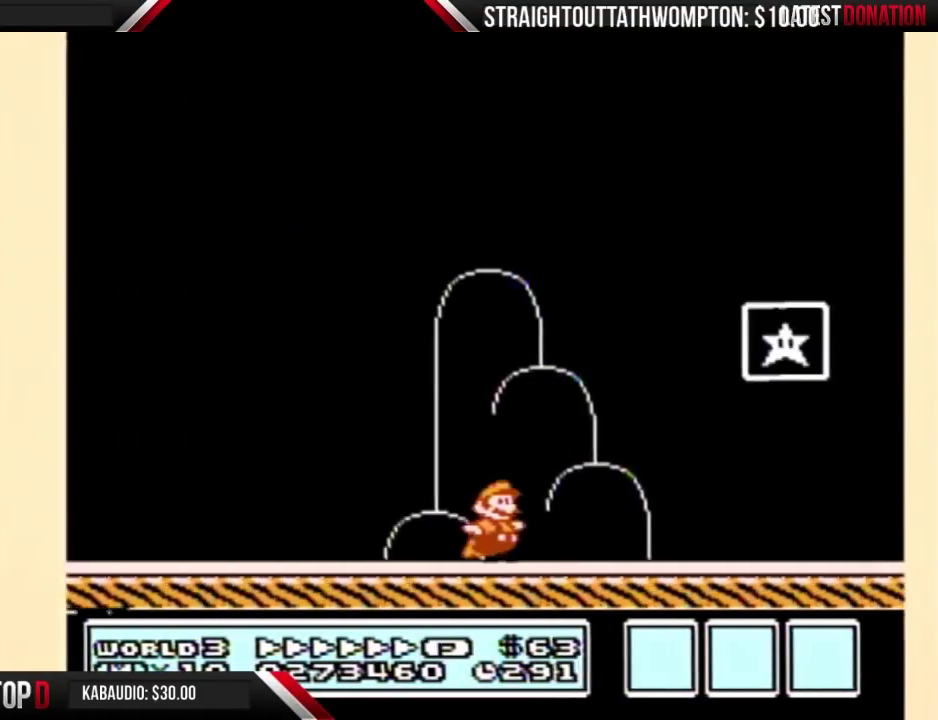
{"buttons": [], "events": [[67, "A", "down"], [300, "A", "up"], [300, "B", "up"], [433, "DPAD_RIGHT", "up"]]}
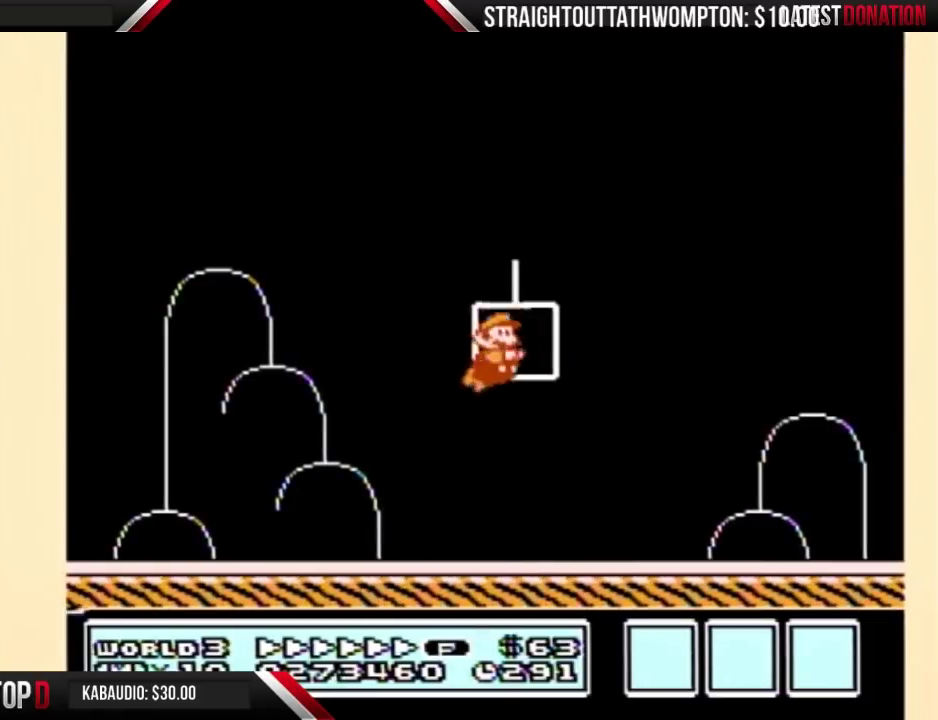
{"buttons": [], "events": []}
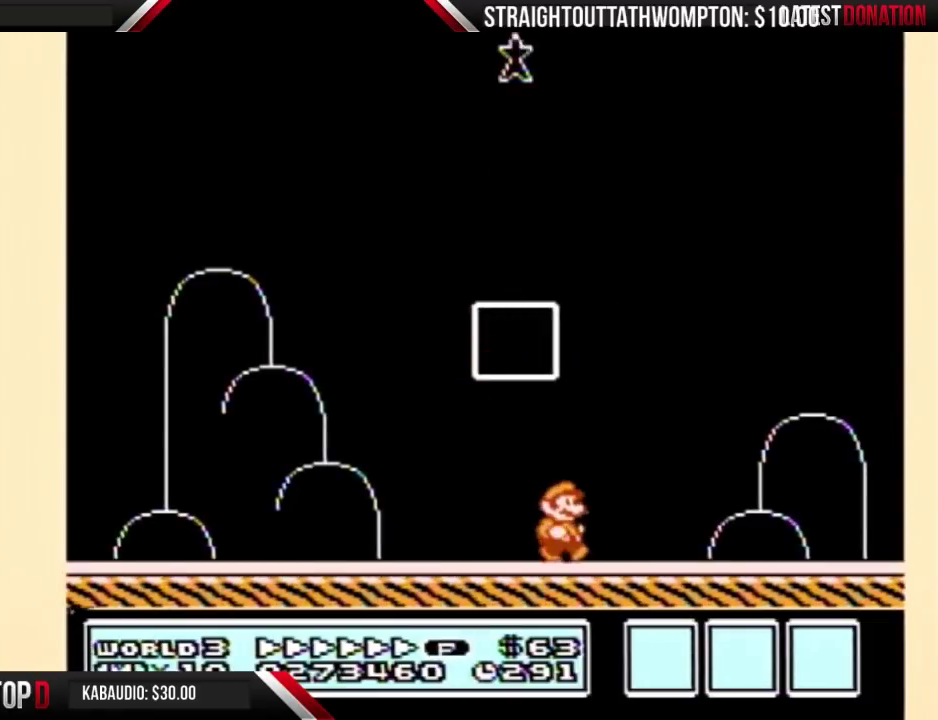
{"buttons": ["B"], "events": [[167, "B", "down"], [233, "B", "up"], [300, "B", "down"], [400, "B", "up"], [500, "B", "down"]]}
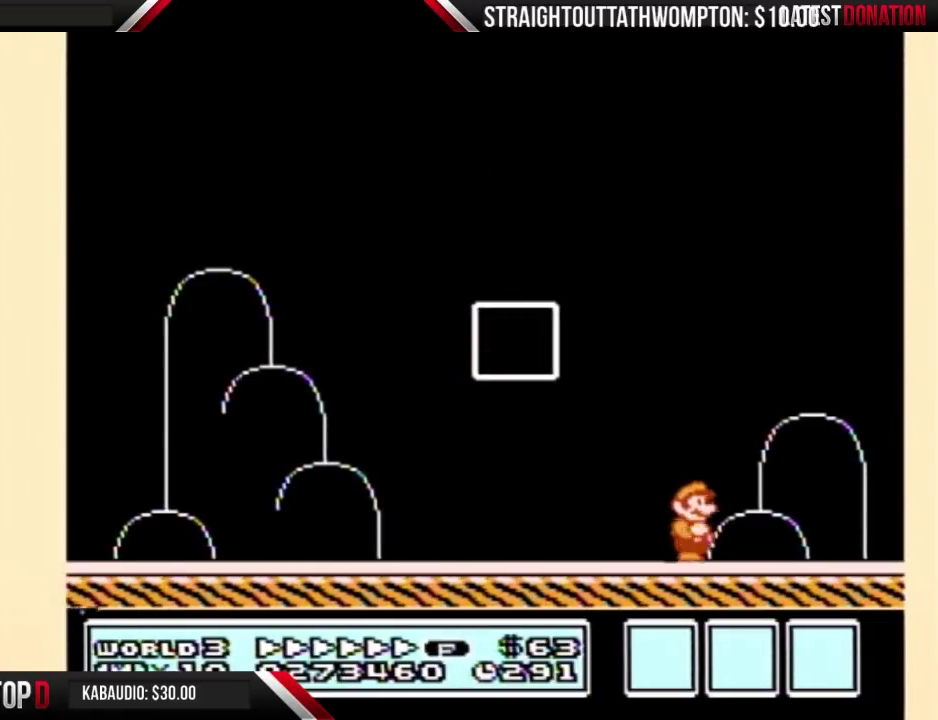
{"buttons": ["B"], "events": [[33, "B", "up"], [167, "B", "down"], [233, "A", "down"], [233, "B", "up"], [300, "A", "up"], [300, "B", "down"], [400, "A", "down"], [400, "B", "up"], [500, "A", "up"], [500, "B", "down"]]}
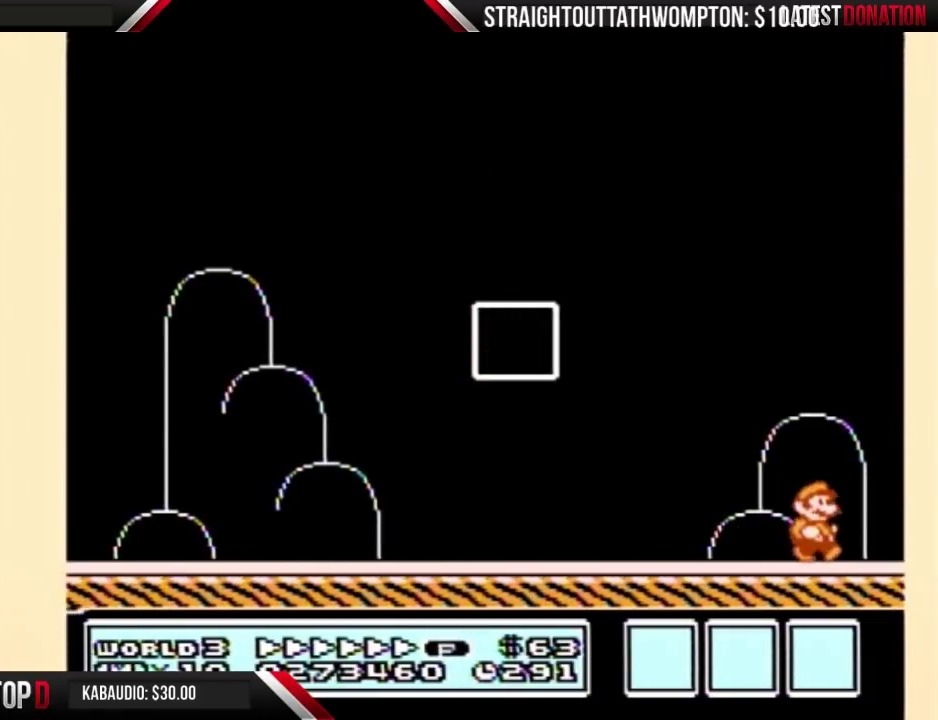
{"buttons": [], "events": [[100, "A", "down"], [100, "B", "up"], [200, "A", "up"], [267, "A", "down"], [333, "A", "up"], [333, "B", "down"], [433, "B", "up"]]}
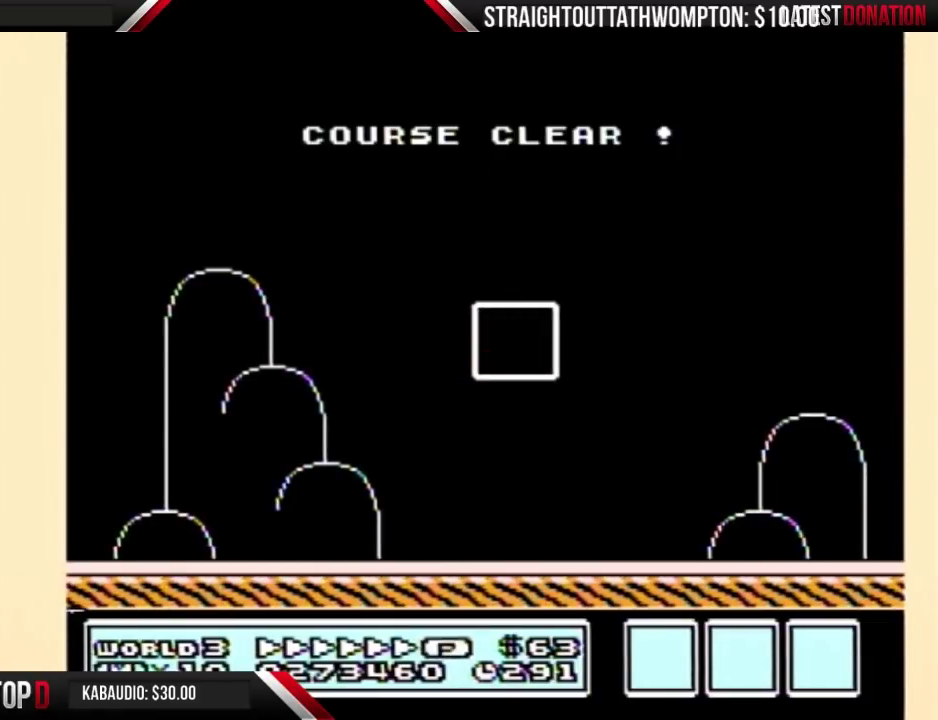
{"buttons": [], "events": [[433, "A", "down"], [500, "A", "up"]]}